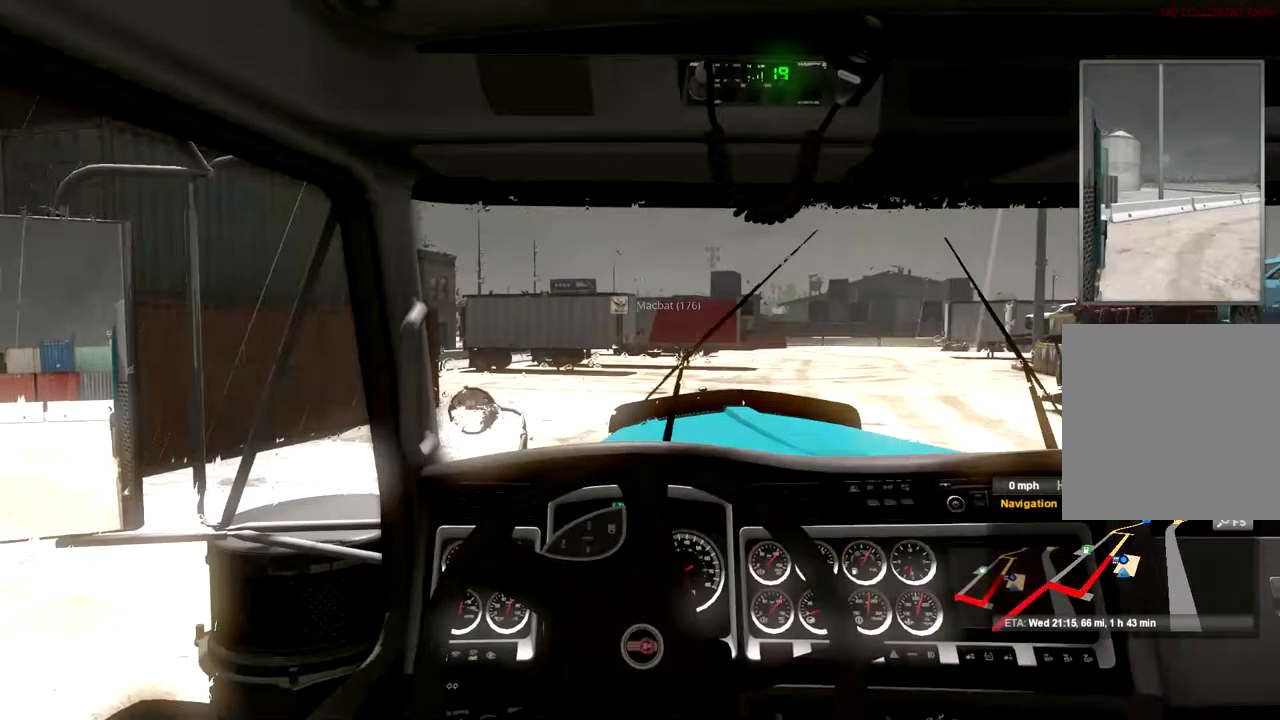
Gameplay with a controller (Xbox layout); each line is a JSON object with the inputs held at the frame after it. "events" lists button and stick changes between this image and that frame as [ms after this image, input, new state], when the widget could be followed in between.
{"buttons": ["R2"], "left_stick": "right", "right_stick": "center", "events": [[367, "R2", "down"]]}
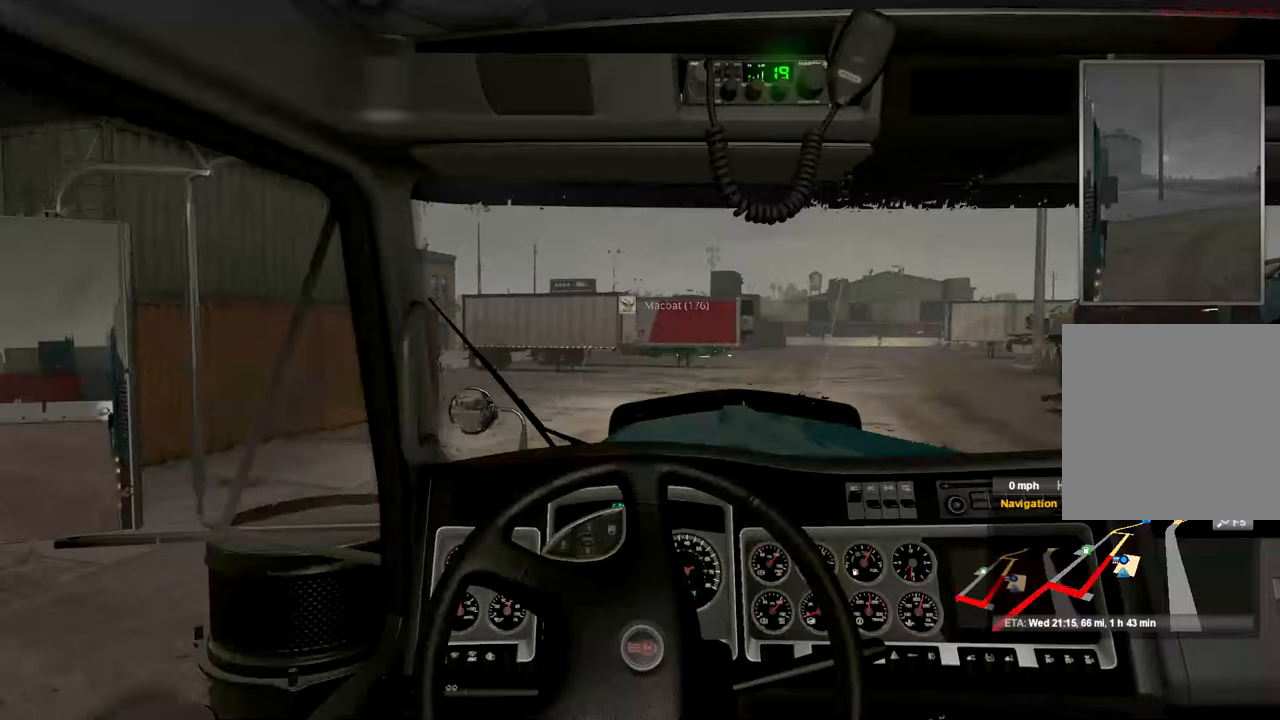
{"buttons": ["L2"], "left_stick": "up-right", "right_stick": "center", "events": [[367, "R2", "up"], [467, "L2", "down"], [467, "left_stick", "up-right"]]}
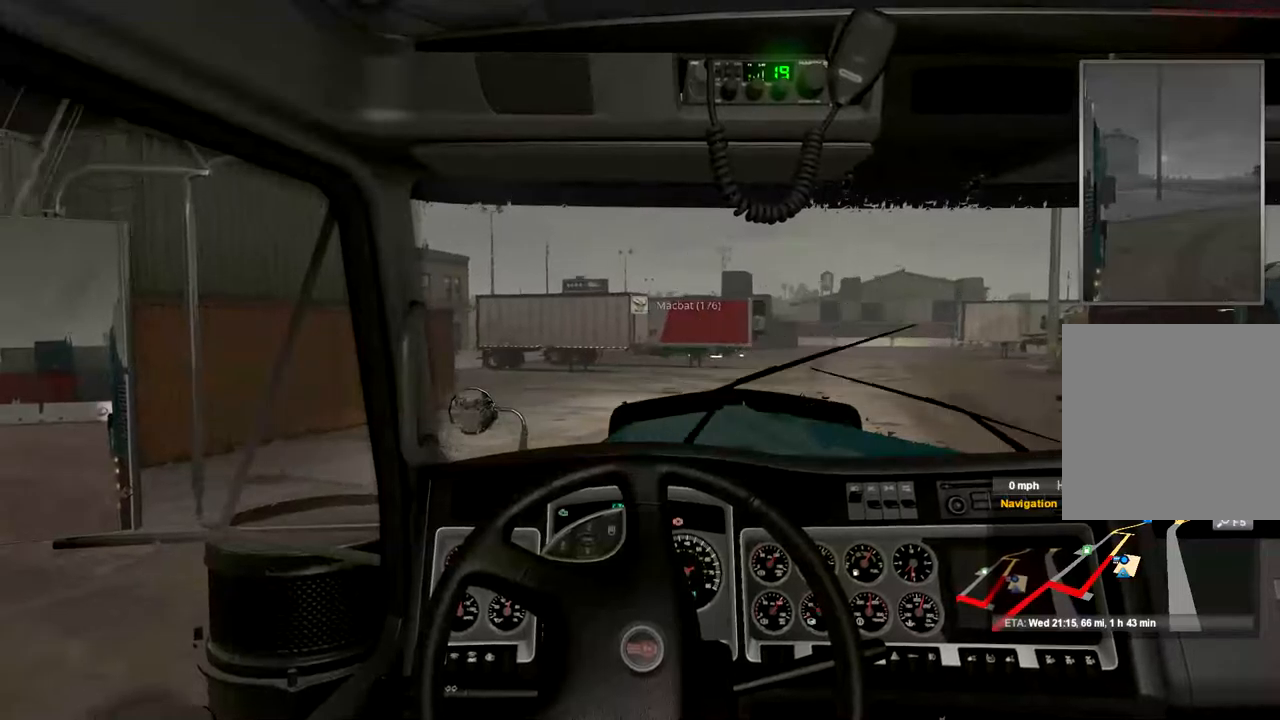
{"buttons": [], "left_stick": "up-right", "right_stick": "center", "events": [[400, "L2", "up"]]}
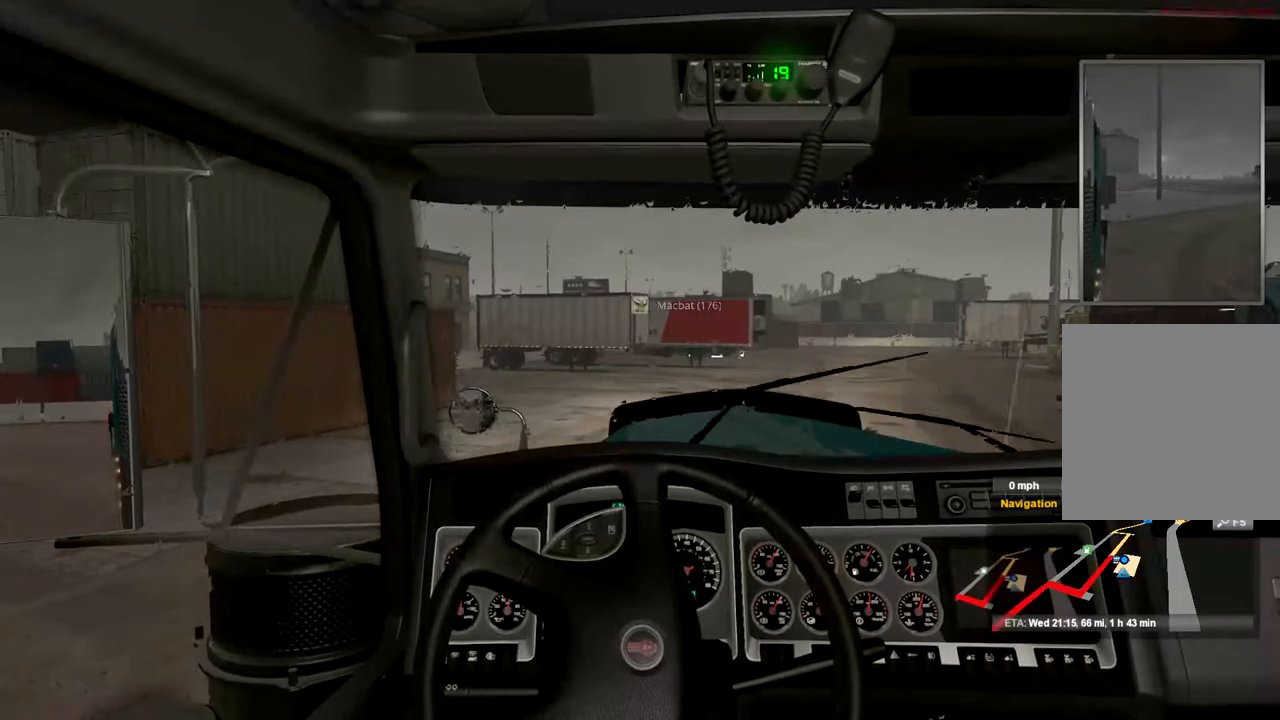
{"buttons": ["R2"], "left_stick": "up-right", "right_stick": "center", "events": [[300, "R2", "down"]]}
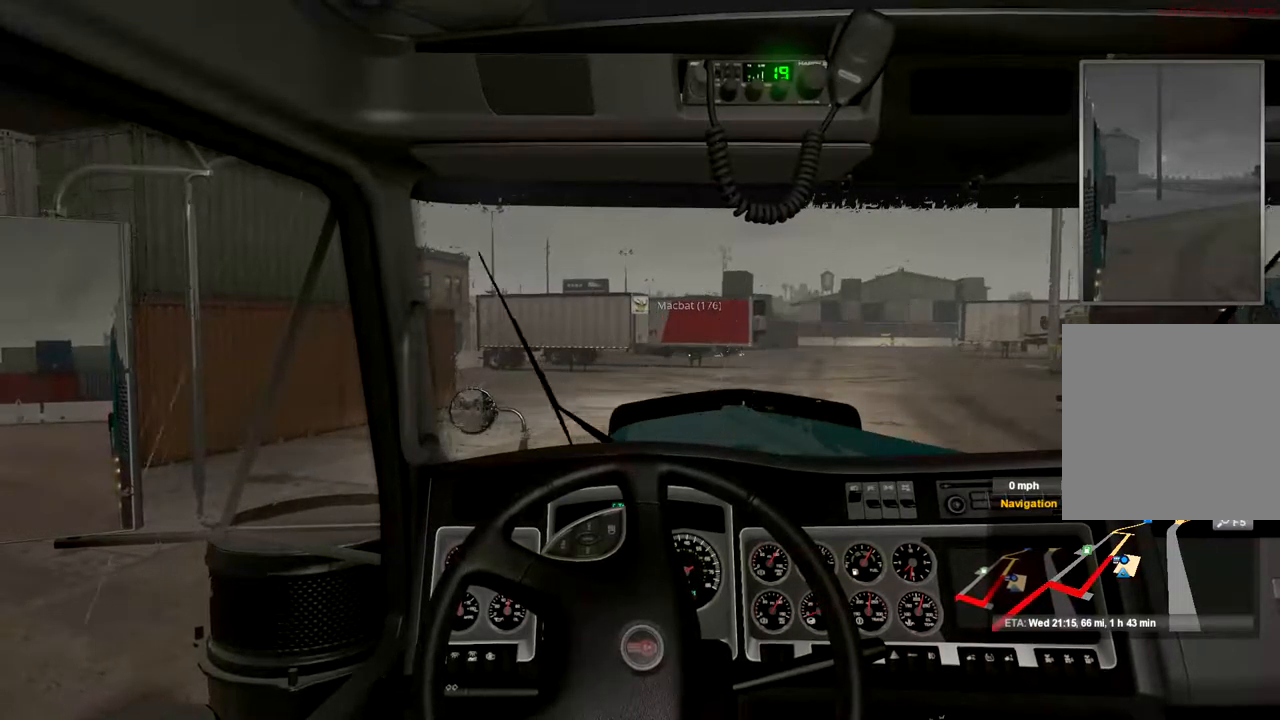
{"buttons": ["R2"], "left_stick": "up-right", "right_stick": "center", "events": []}
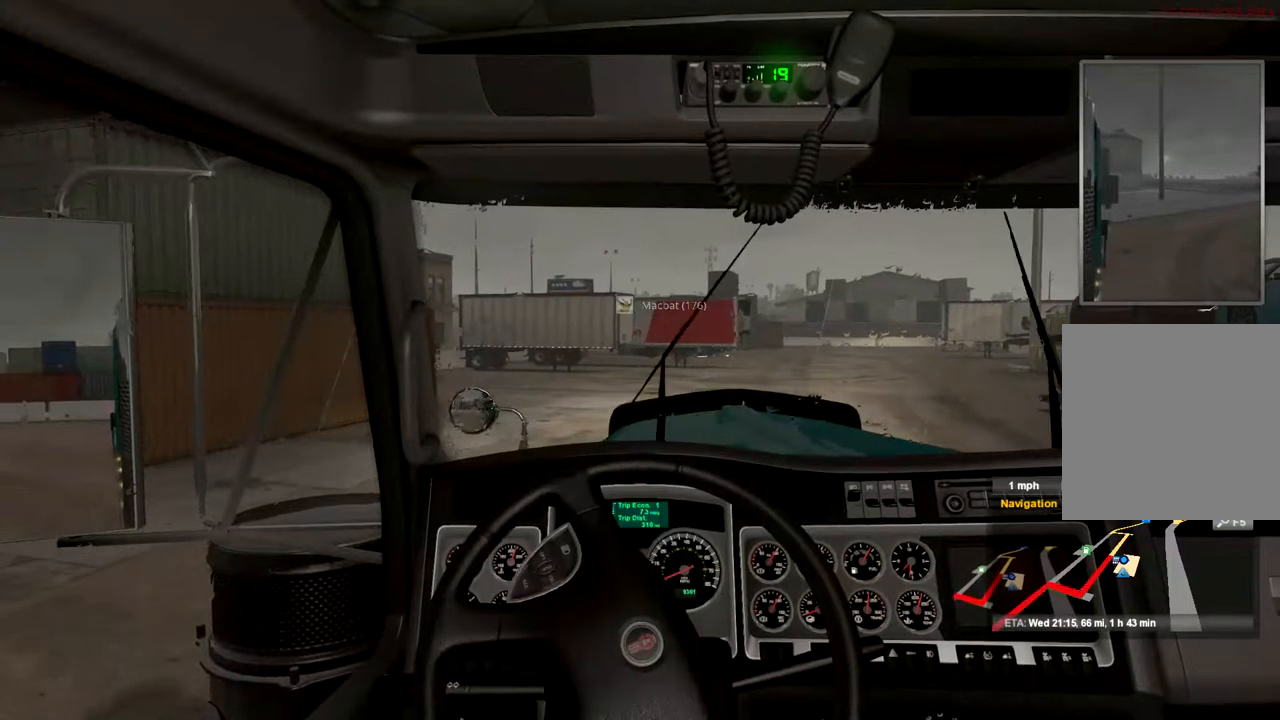
{"buttons": ["R2"], "left_stick": "up-right", "right_stick": "center", "events": []}
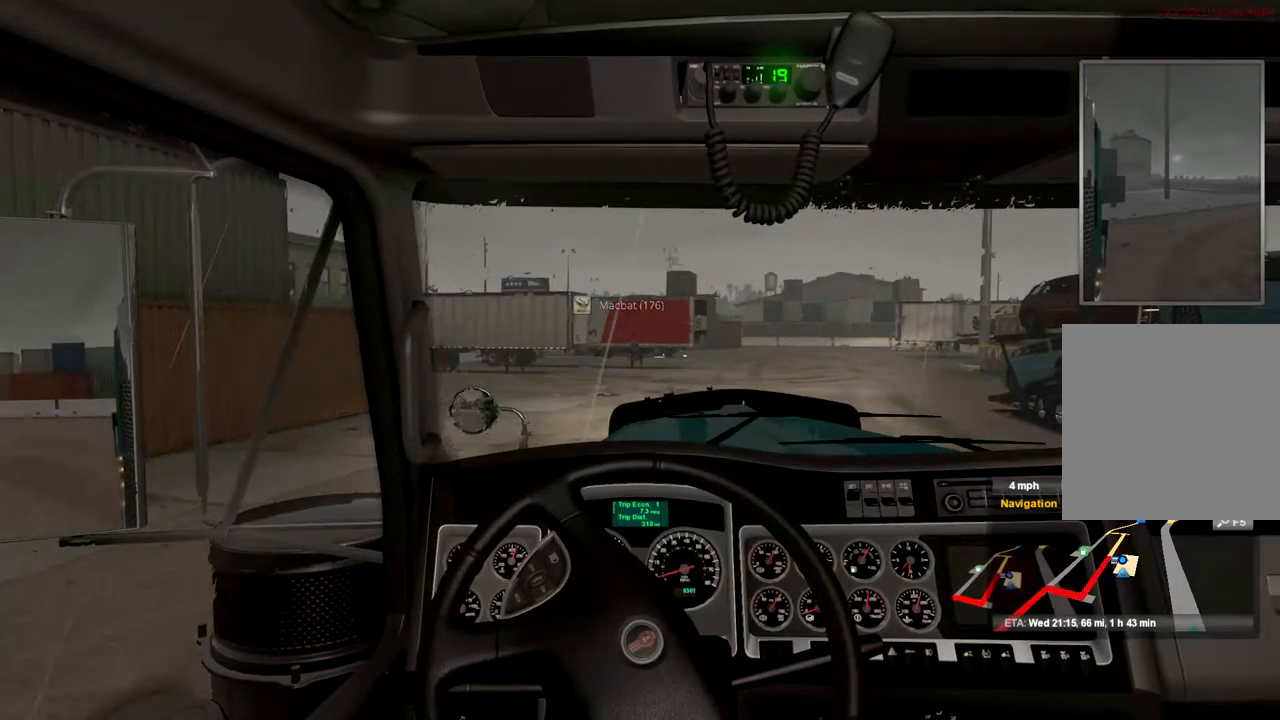
{"buttons": ["R2"], "left_stick": "center", "right_stick": "center", "events": [[333, "left_stick", "center"]]}
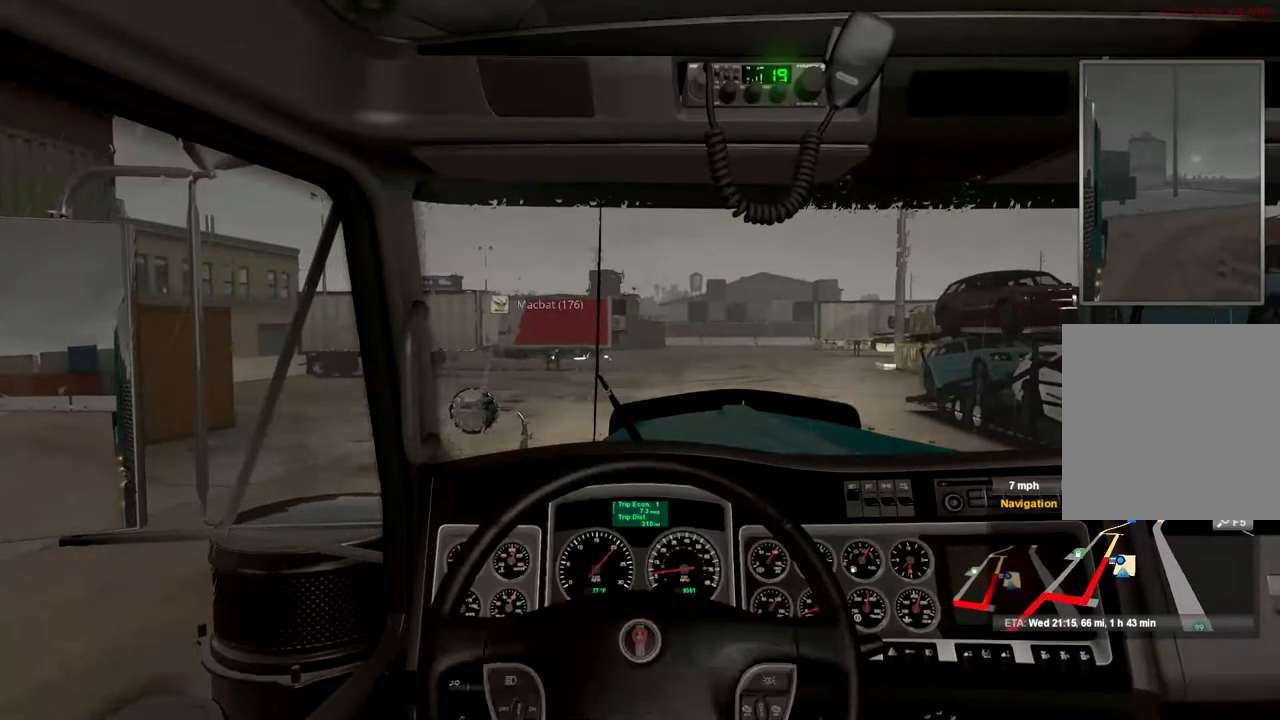
{"buttons": ["R2"], "left_stick": "right", "right_stick": "center", "events": [[200, "left_stick", "right"]]}
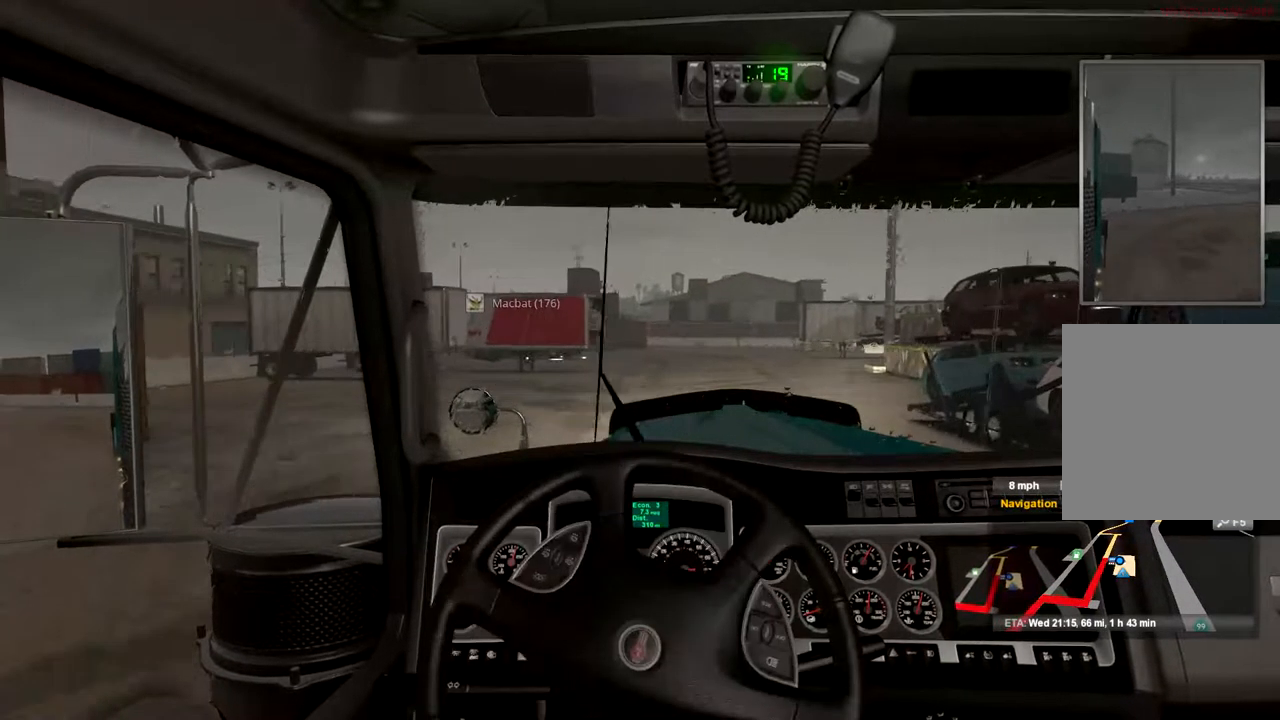
{"buttons": ["R2"], "left_stick": "center", "right_stick": "center", "events": [[333, "left_stick", "center"]]}
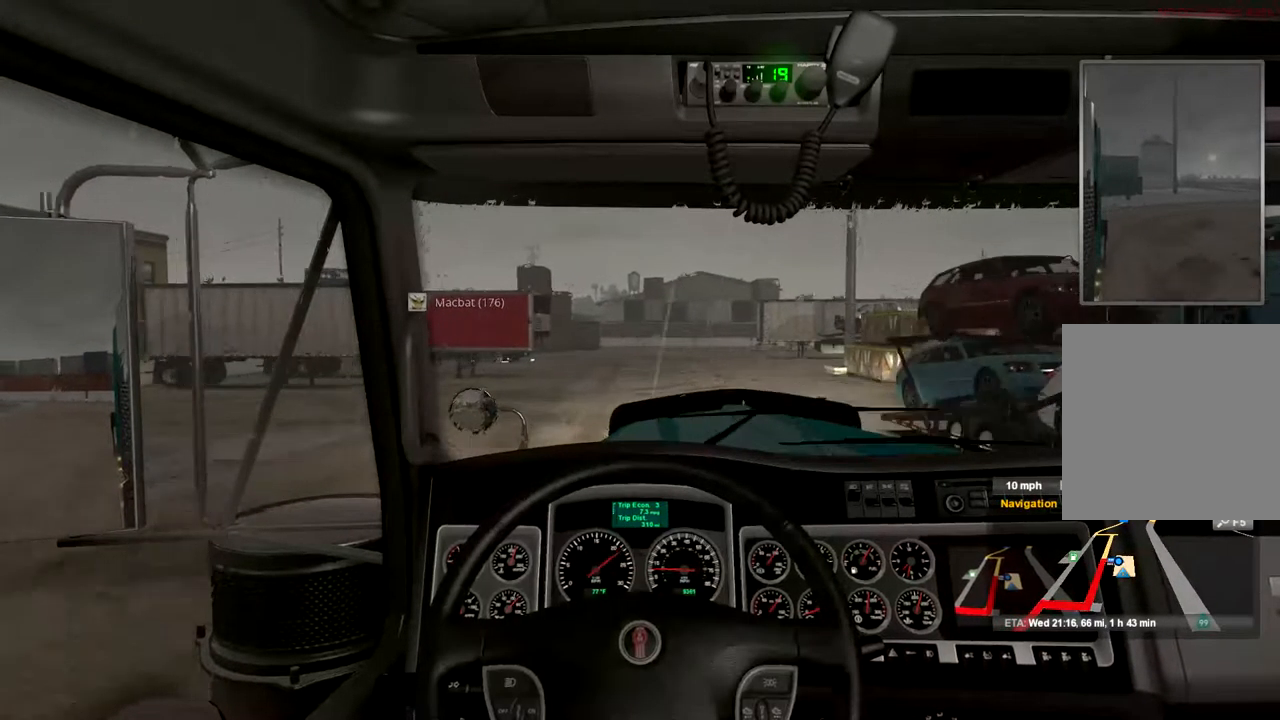
{"buttons": ["R2"], "left_stick": "center", "right_stick": "center", "events": []}
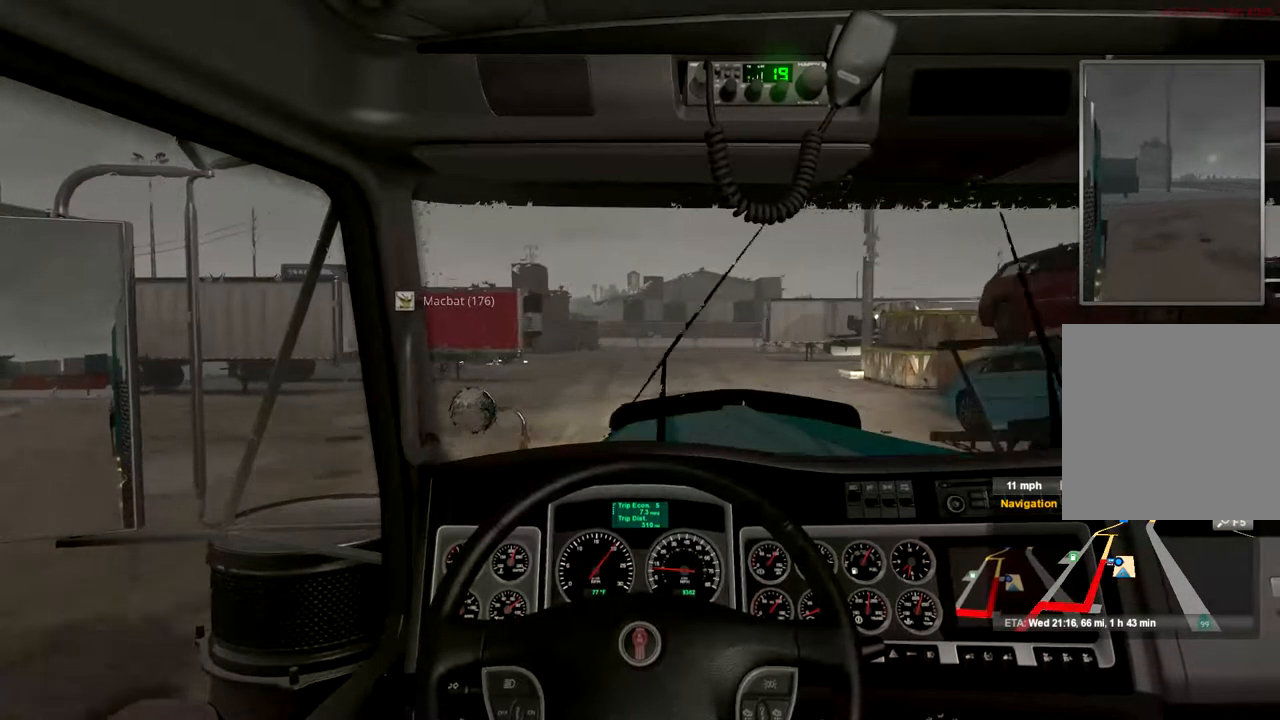
{"buttons": ["R2"], "left_stick": "center", "right_stick": "center", "events": []}
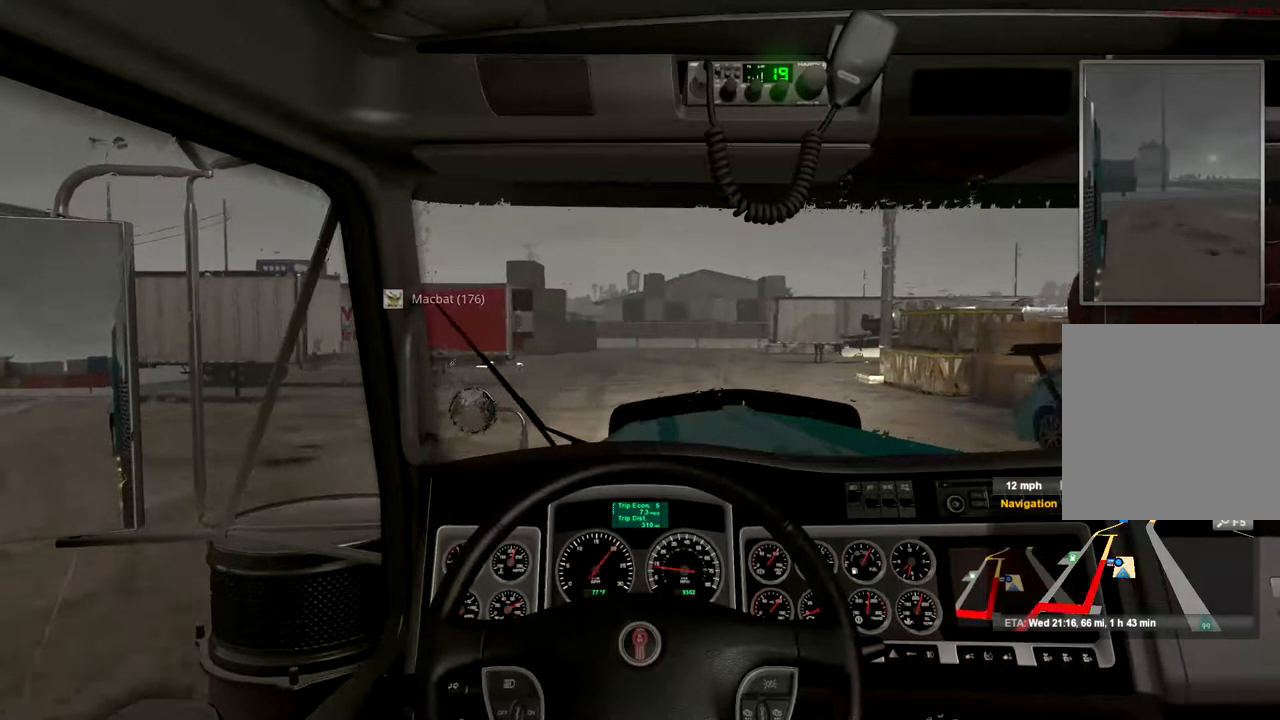
{"buttons": ["R2"], "left_stick": "center", "right_stick": "center", "events": []}
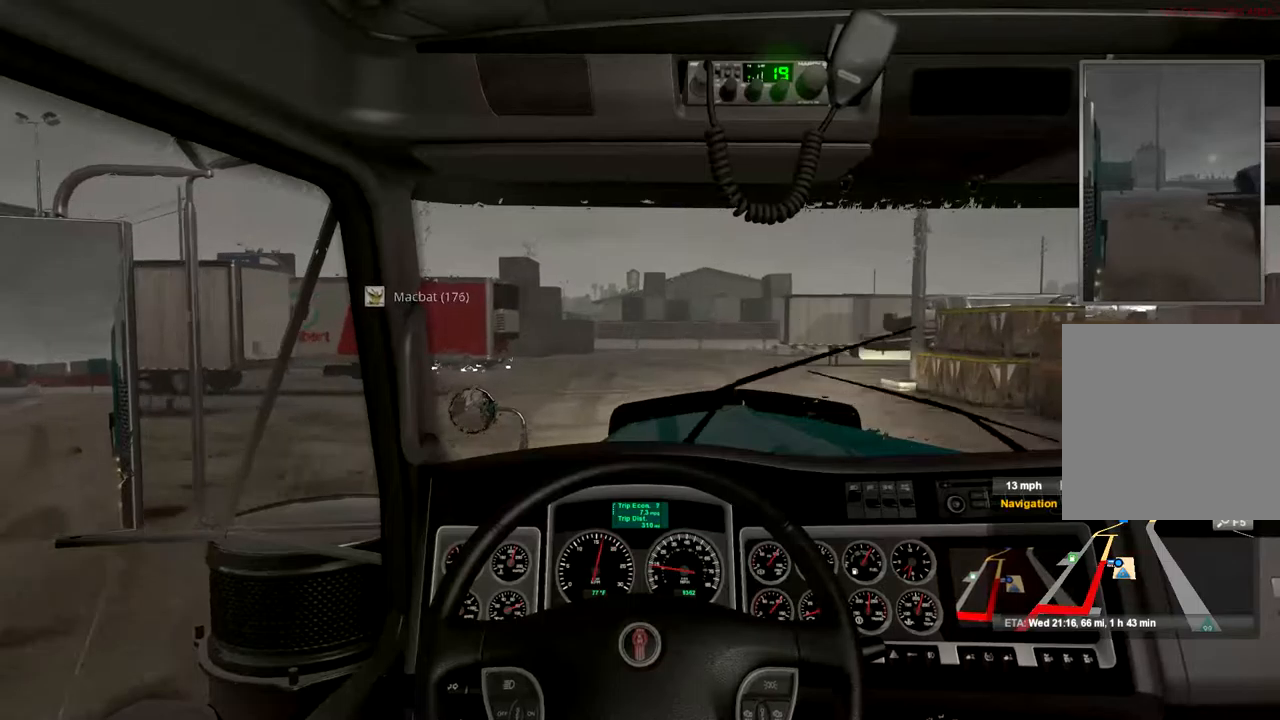
{"buttons": ["R2"], "left_stick": "center", "right_stick": "center"}
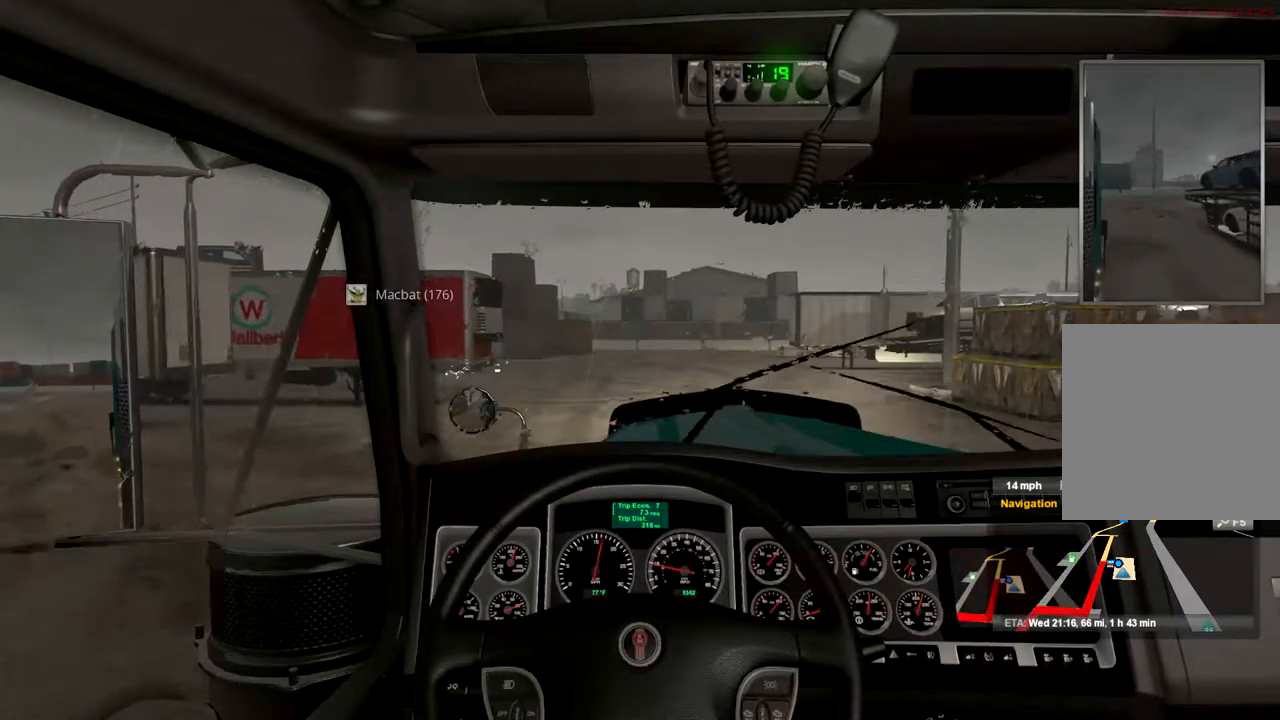
{"buttons": ["R2"], "left_stick": "center", "right_stick": "center", "events": []}
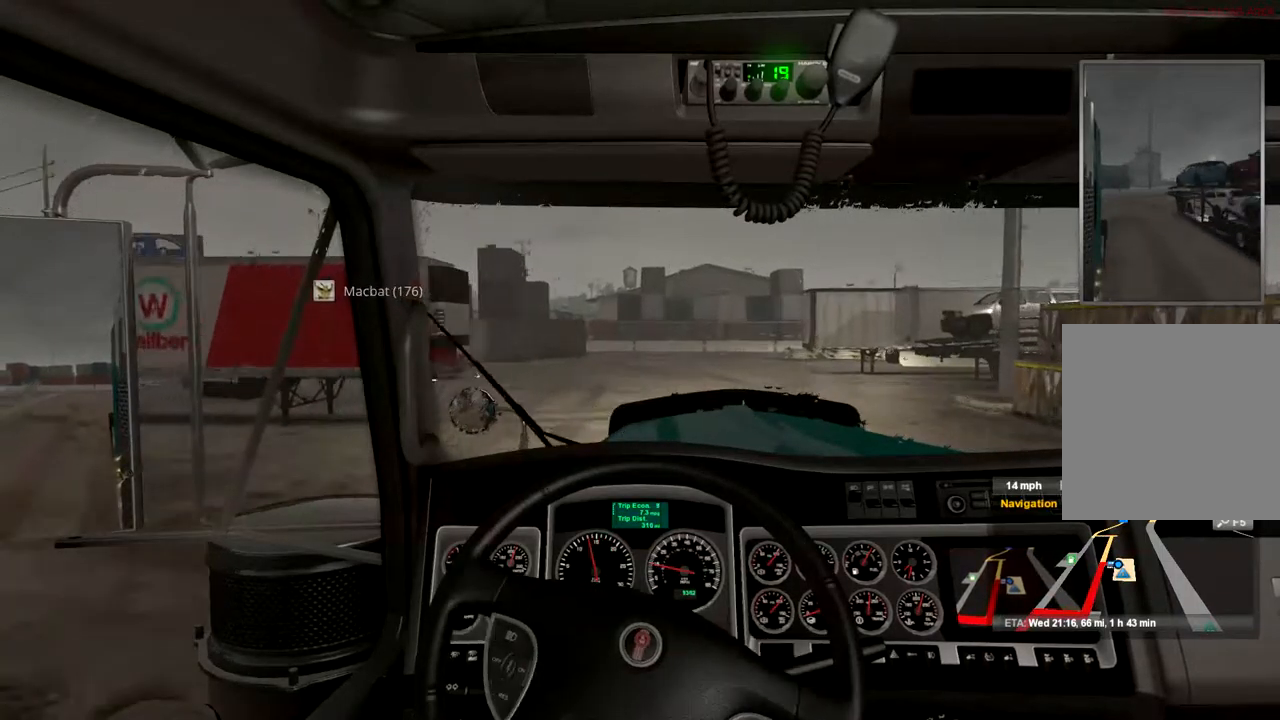
{"buttons": ["R2"], "left_stick": "center", "right_stick": "center", "events": []}
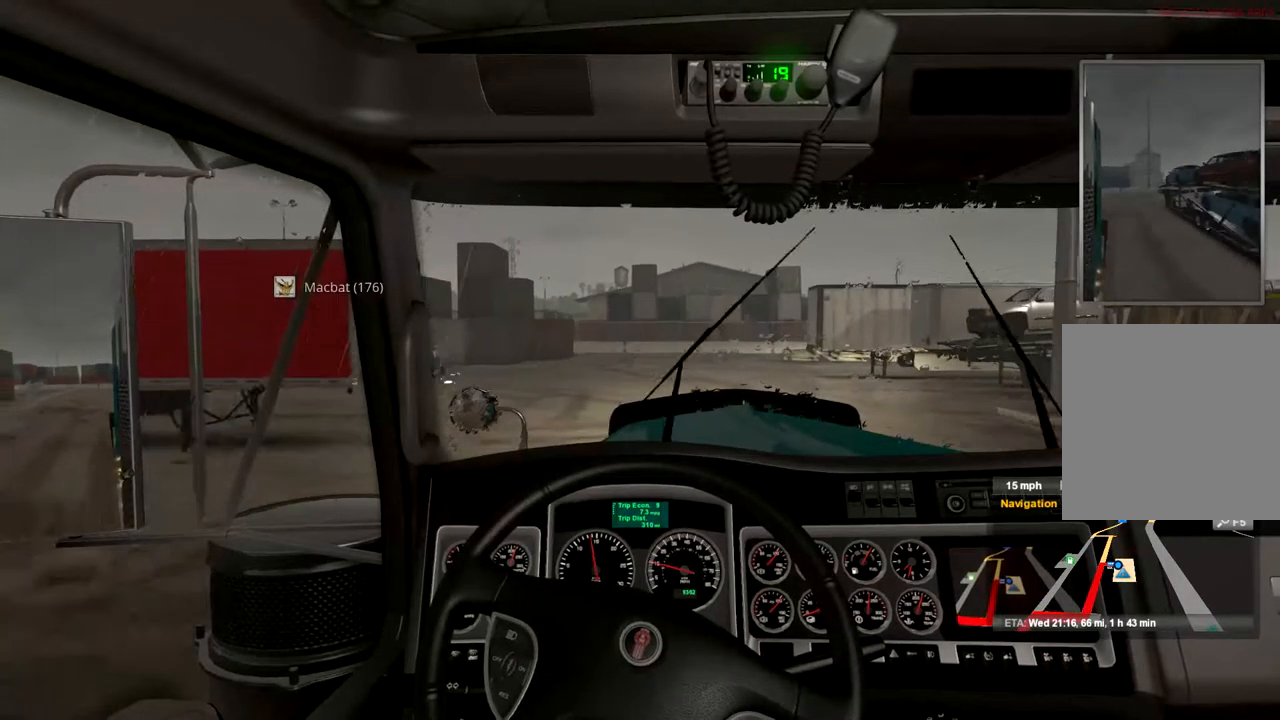
{"buttons": [], "left_stick": "center", "right_stick": "center", "events": [[500, "R2", "up"]]}
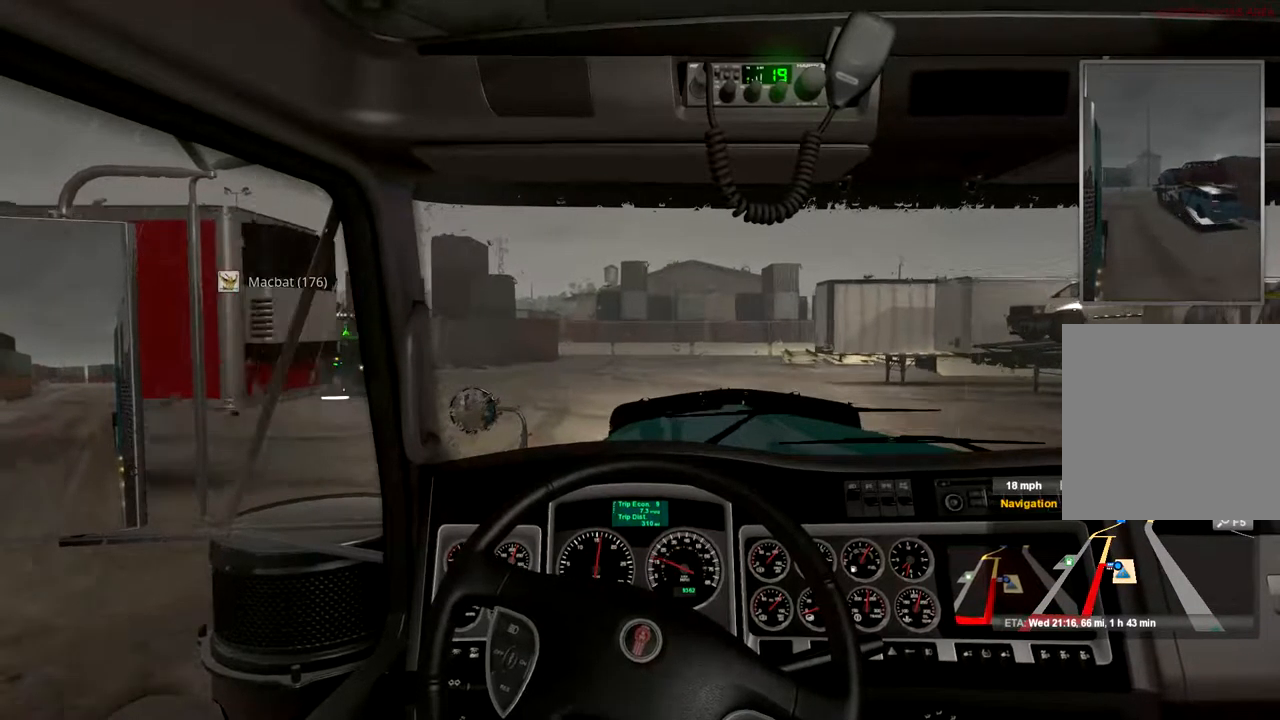
{"buttons": [], "left_stick": "center", "right_stick": "center", "events": []}
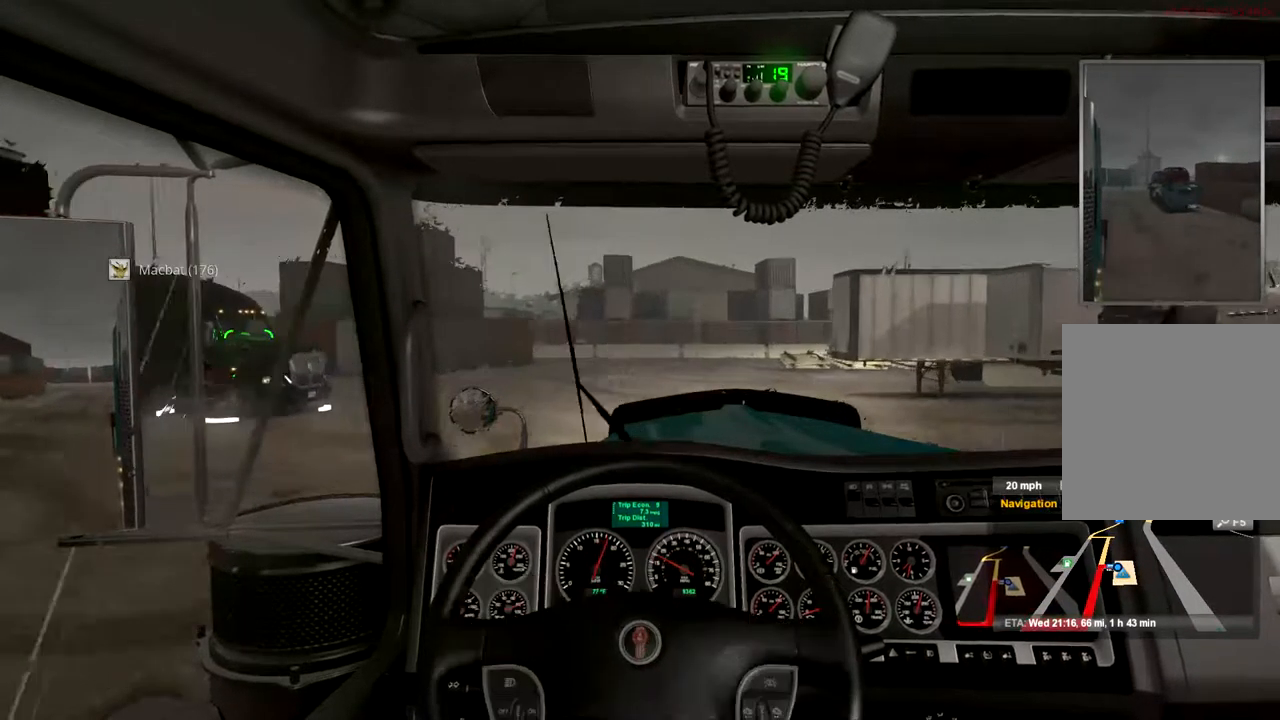
{"buttons": [], "left_stick": "center", "right_stick": "center", "events": []}
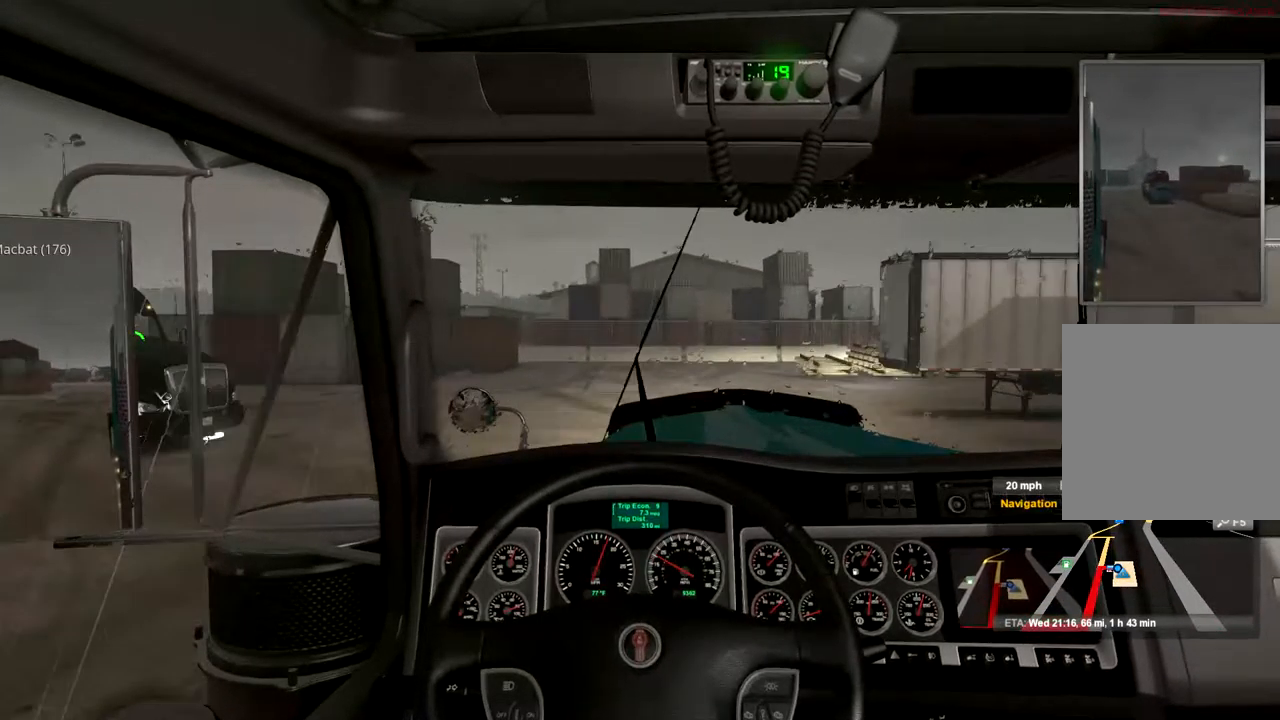
{"buttons": [], "left_stick": "center", "right_stick": "center", "events": []}
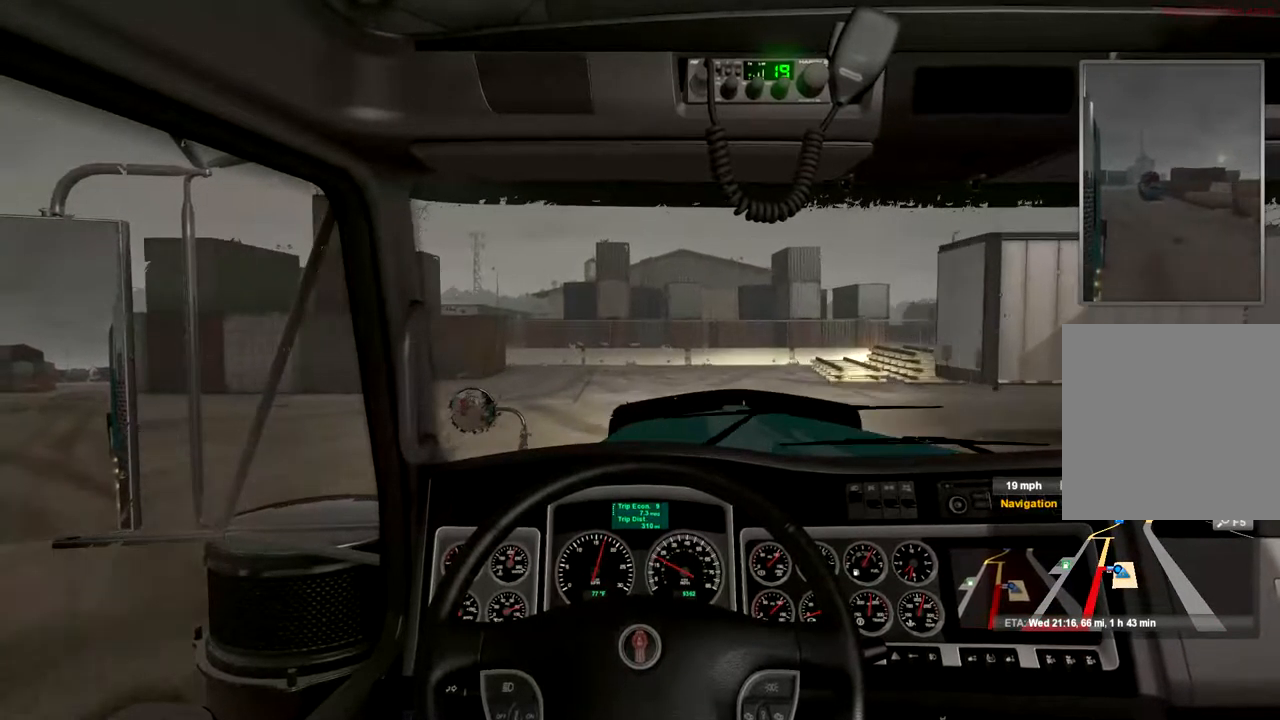
{"buttons": [], "left_stick": "left", "right_stick": "center", "events": [[33, "left_stick", "left"]]}
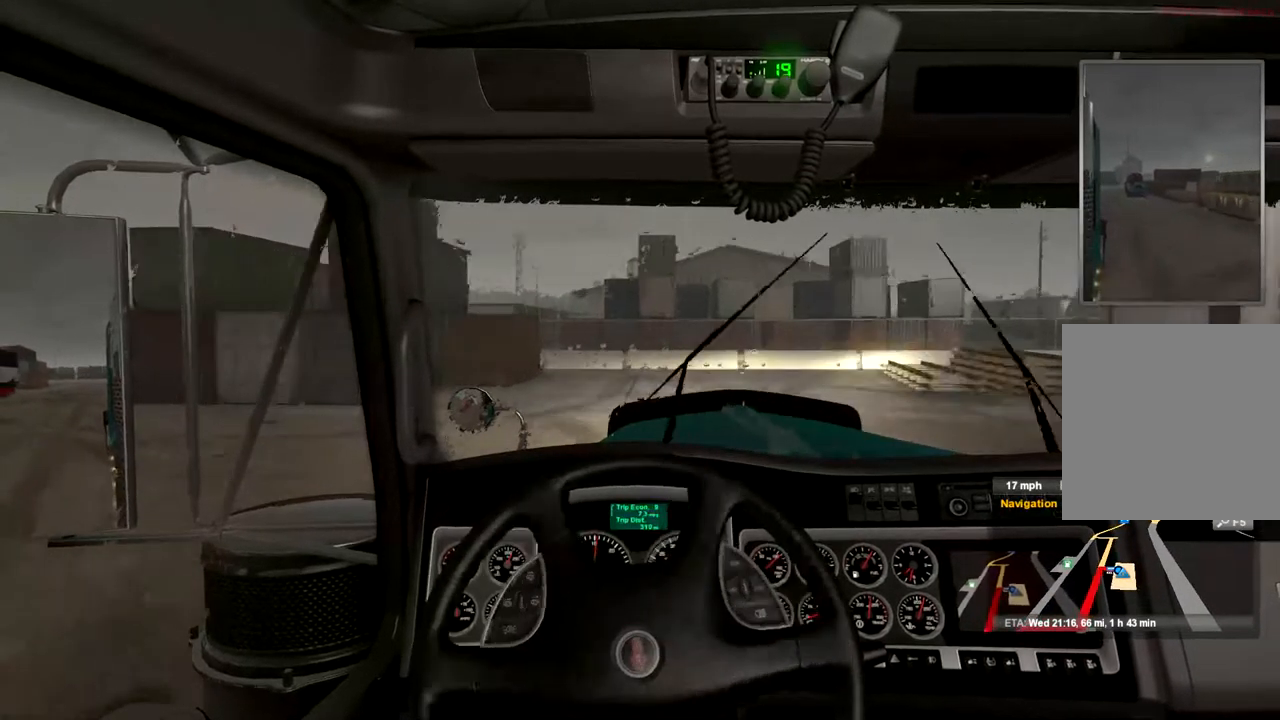
{"buttons": [], "left_stick": "left", "right_stick": "center", "events": []}
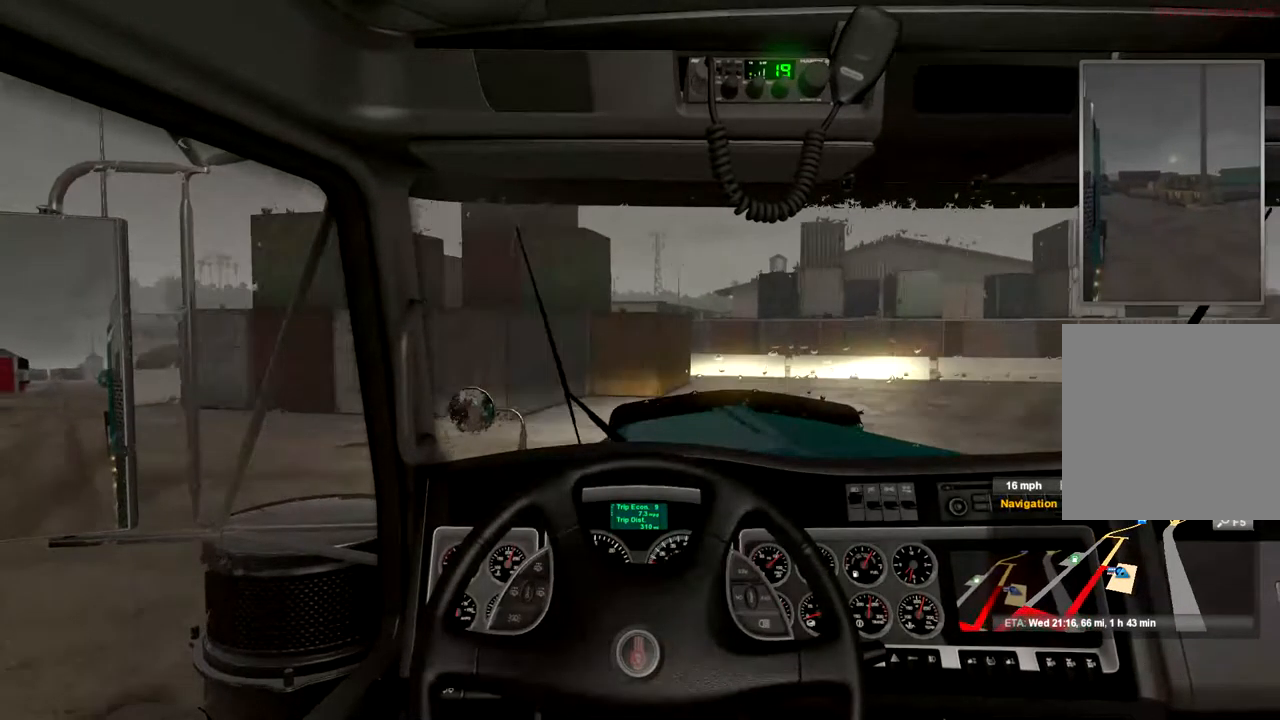
{"buttons": [], "left_stick": "left", "right_stick": "center", "events": []}
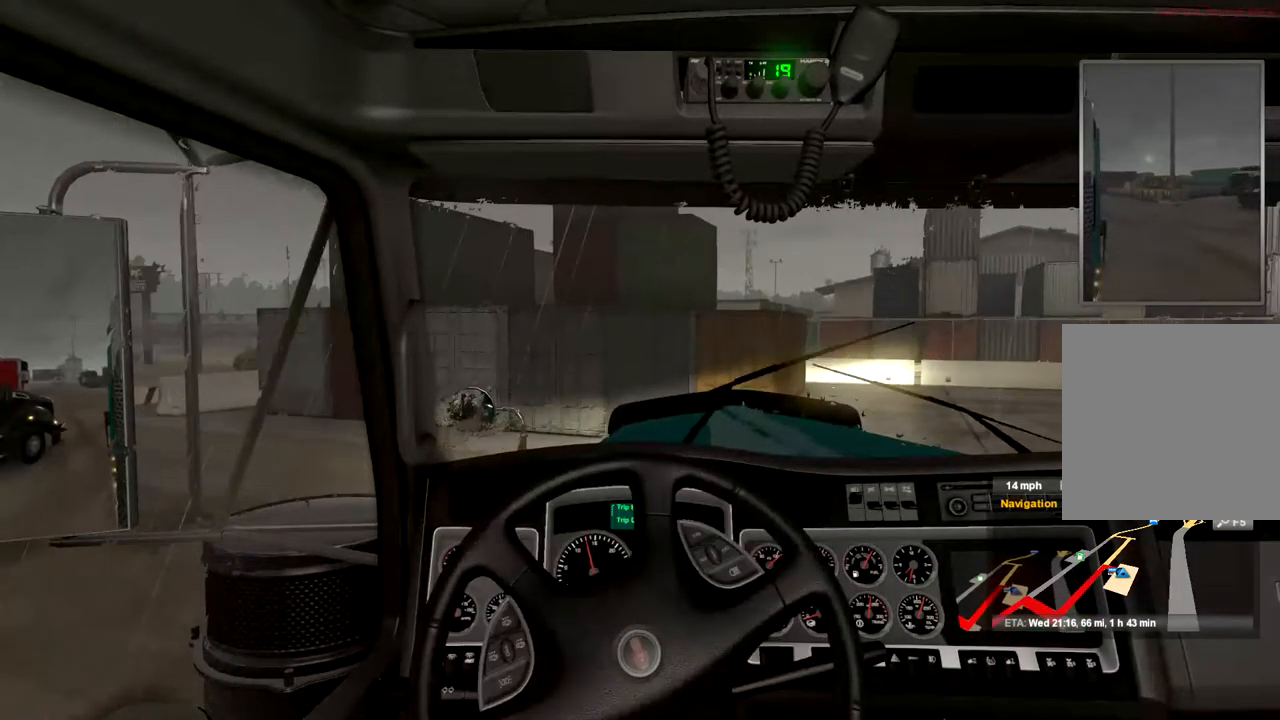
{"buttons": [], "left_stick": "left", "right_stick": "center", "events": []}
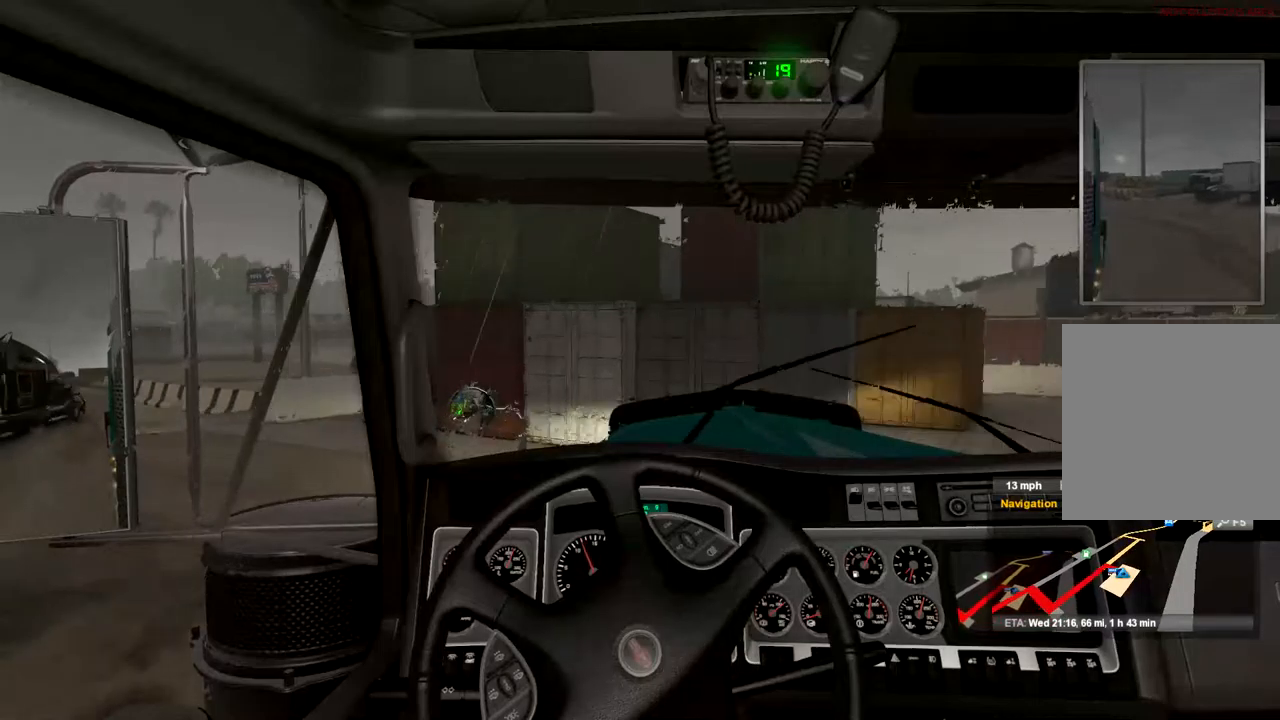
{"buttons": [], "left_stick": "left", "right_stick": "center", "events": []}
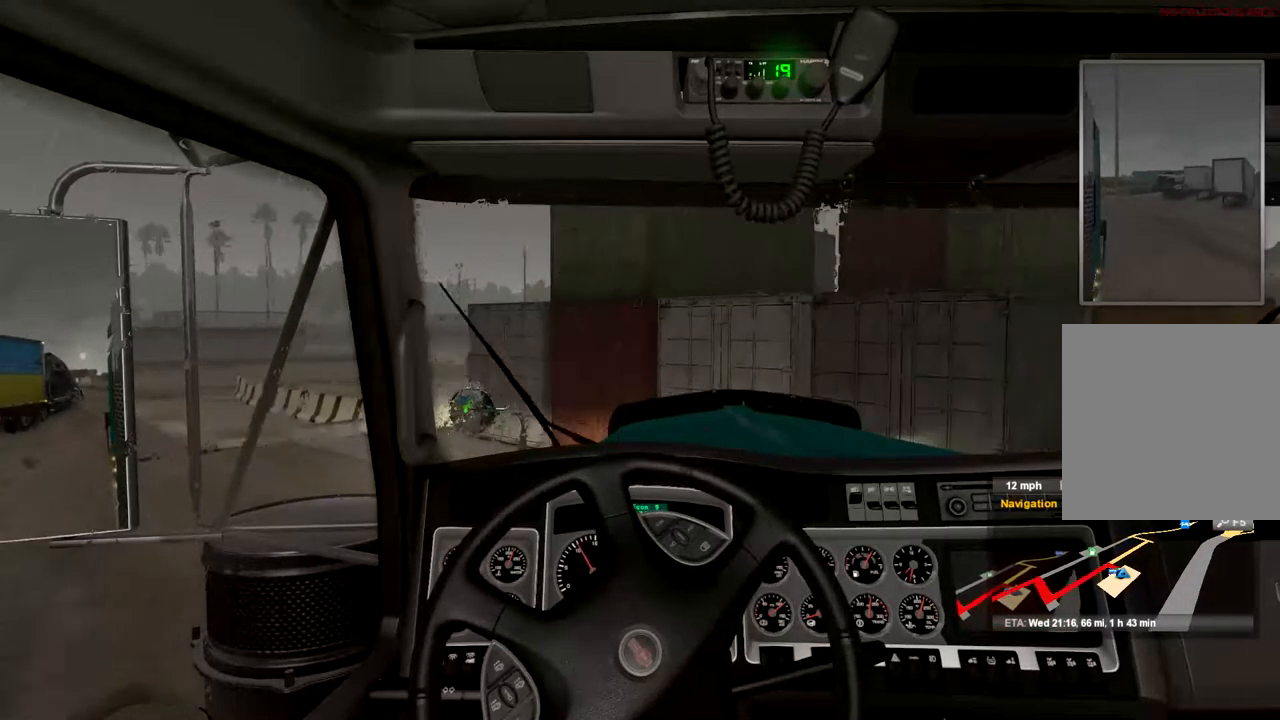
{"buttons": [], "left_stick": "left", "right_stick": "center", "events": []}
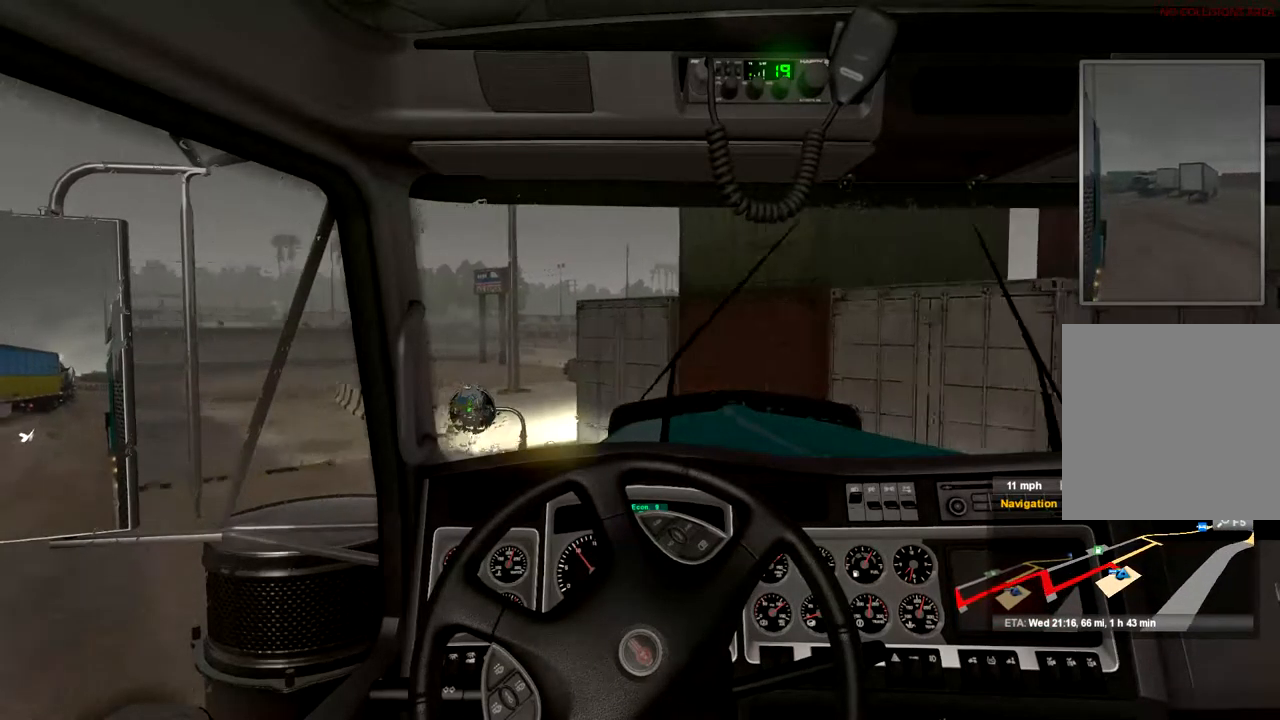
{"buttons": ["R2"], "left_stick": "left", "right_stick": "center", "events": [[167, "R2", "down"]]}
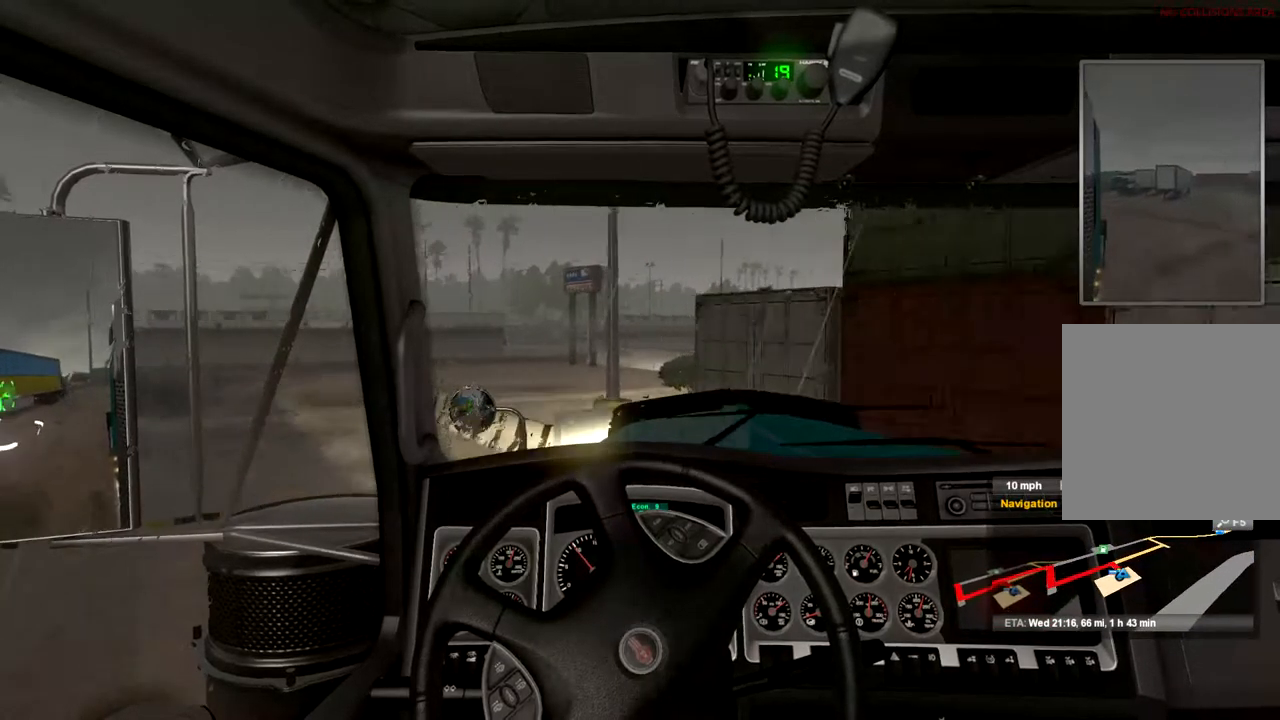
{"buttons": ["R2"], "left_stick": "left", "right_stick": "center", "events": []}
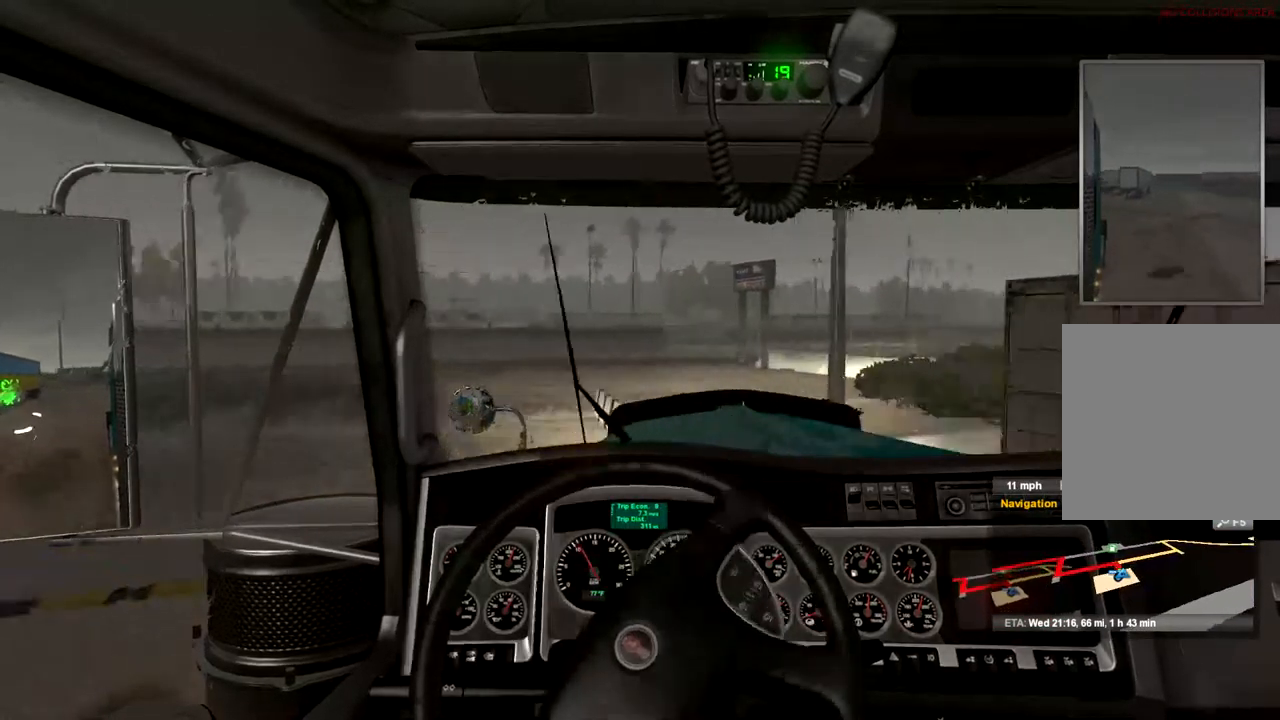
{"buttons": ["R2"], "left_stick": "left", "right_stick": "center", "events": []}
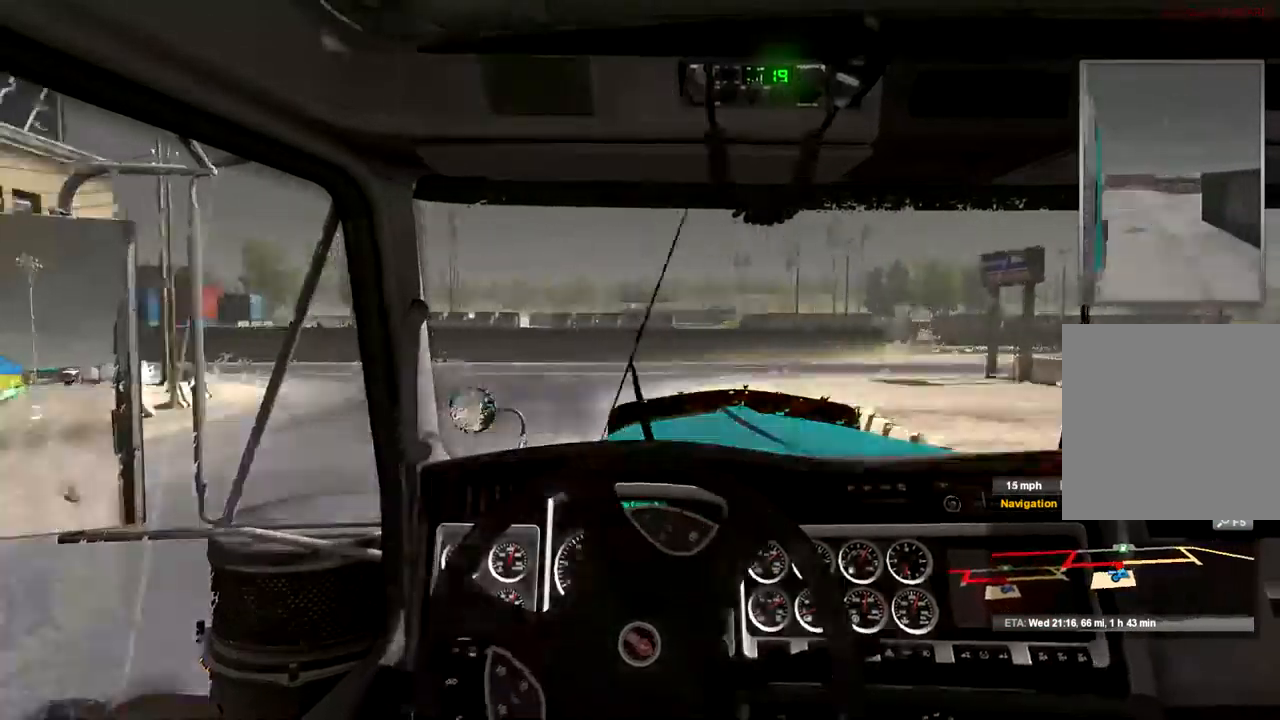
{"buttons": ["R2"], "left_stick": "left", "right_stick": "center", "events": []}
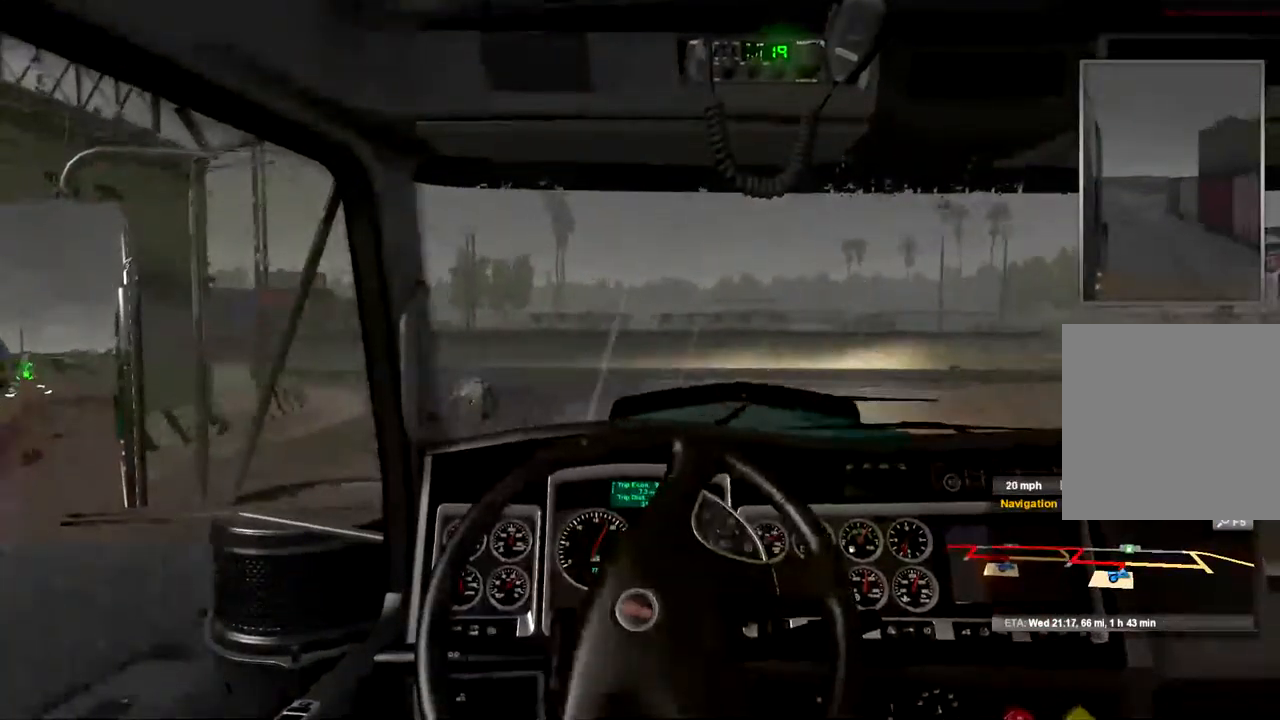
{"buttons": ["R2"], "left_stick": "center", "right_stick": "center", "events": [[267, "left_stick", "center"]]}
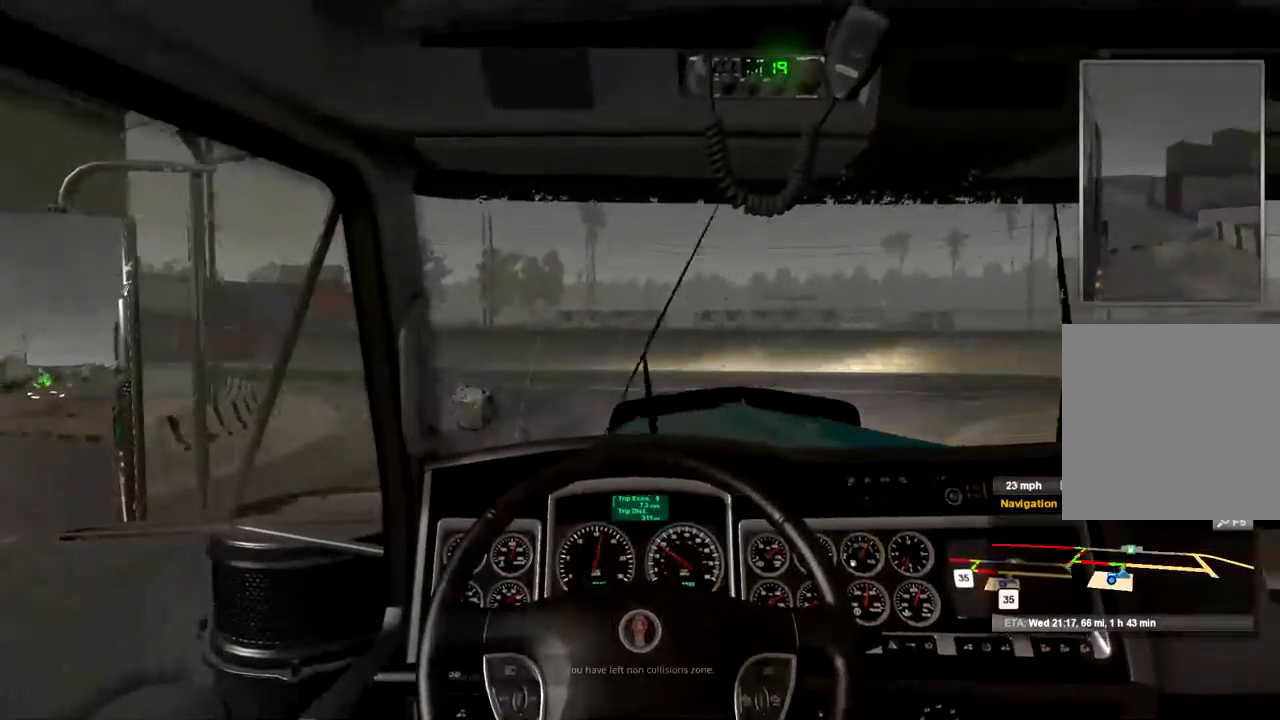
{"buttons": ["R2"], "left_stick": "center", "right_stick": "center", "events": [[134, "left_stick", "right"], [334, "left_stick", "center"]]}